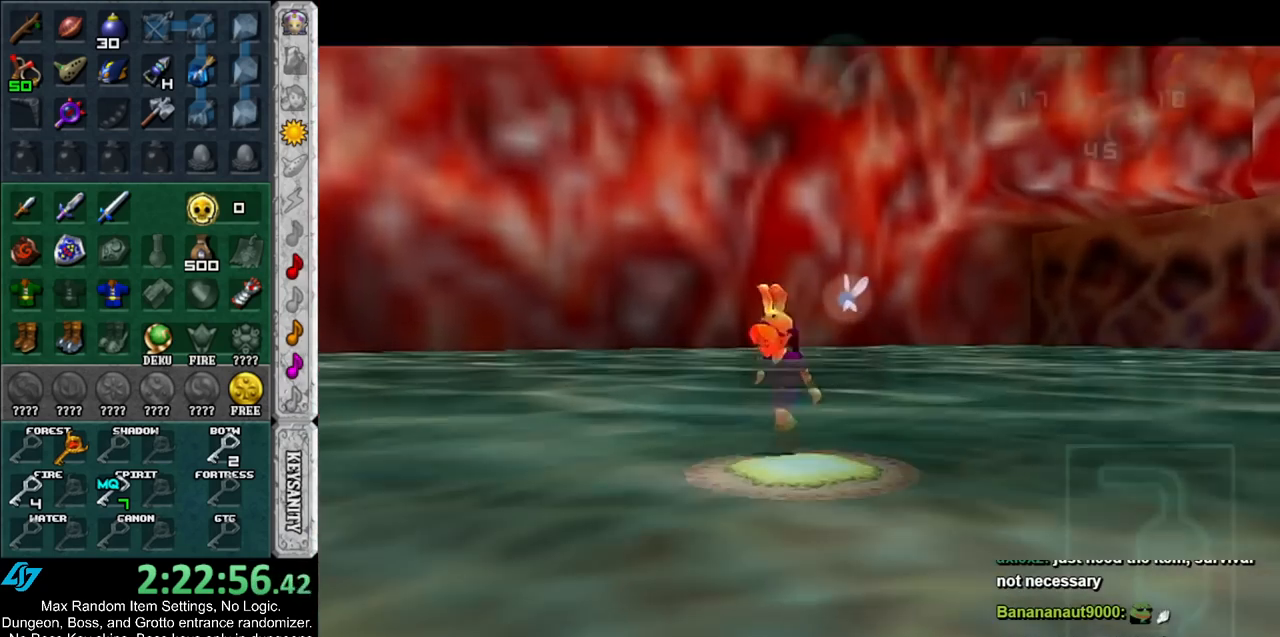
Gameplay with a controller (Nintendo layout); each line is a JSON object with the inputs held at the frame after it. "events" lists button and stick changes between this image and that frame as [ms after this image, input, new state], when the widget could be followed in between. Not read: L3 R3.
{"buttons": ["L1"], "left_stick": "up", "right_stick": "center", "events": [[83, "A", "up"], [367, "L1", "down"], [450, "left_stick", "up"]]}
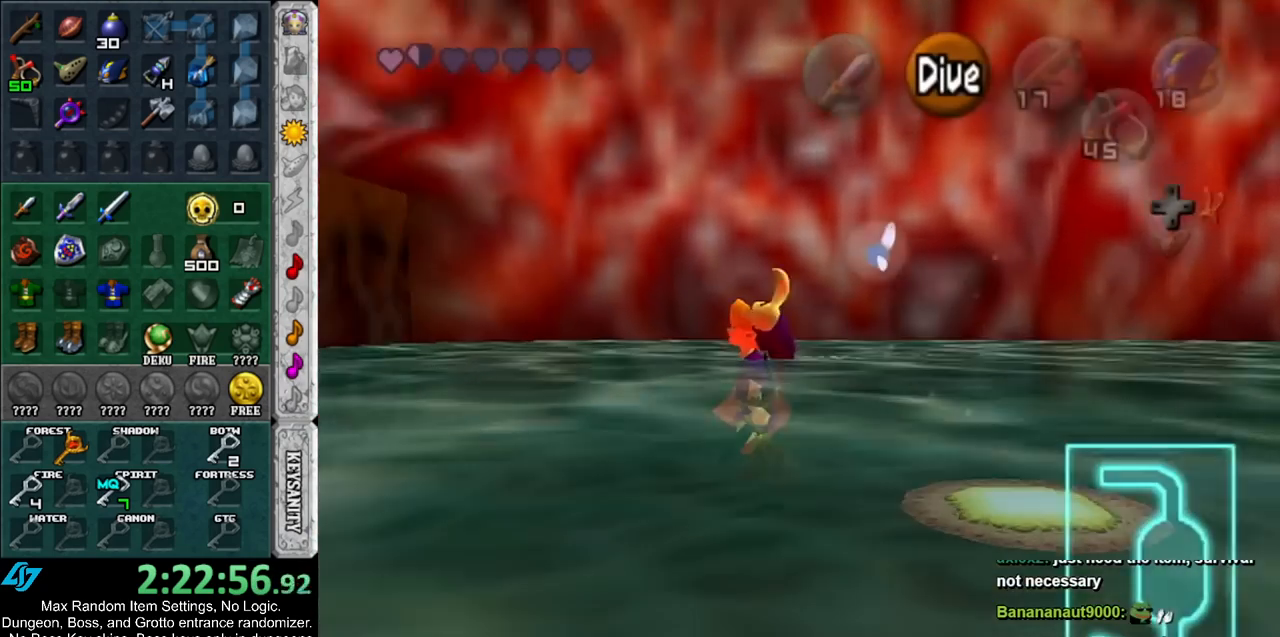
{"buttons": [], "left_stick": "up", "right_stick": "center", "events": [[83, "L1", "up"]]}
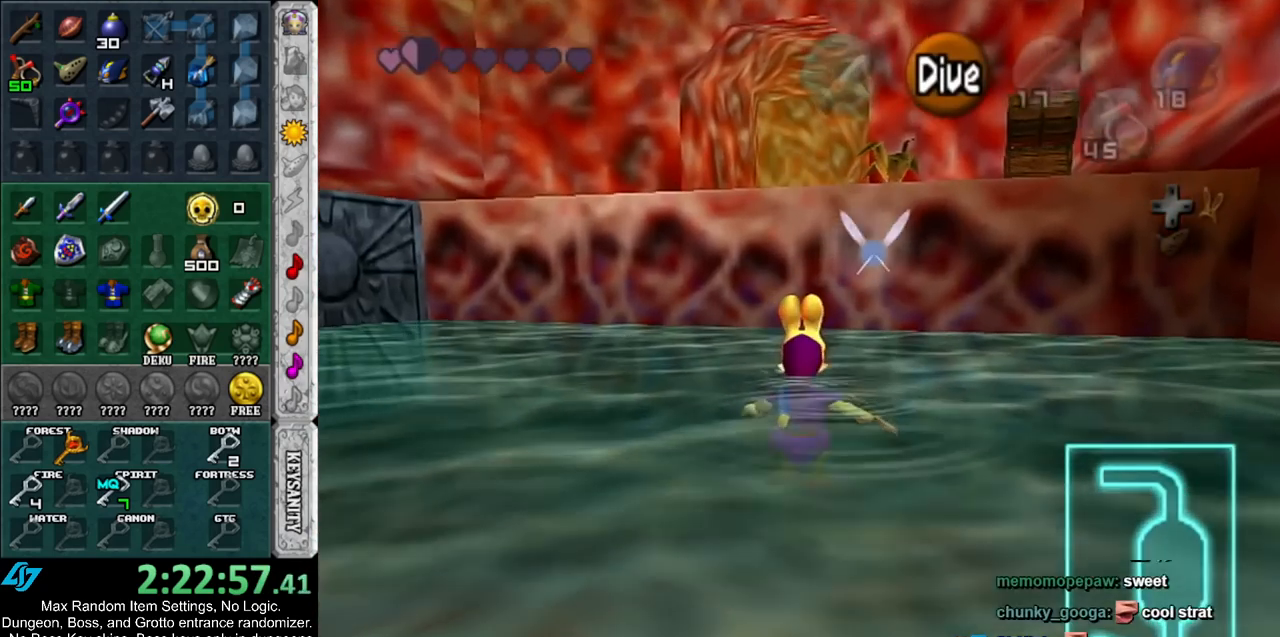
{"buttons": [], "left_stick": "up", "right_stick": "center", "events": []}
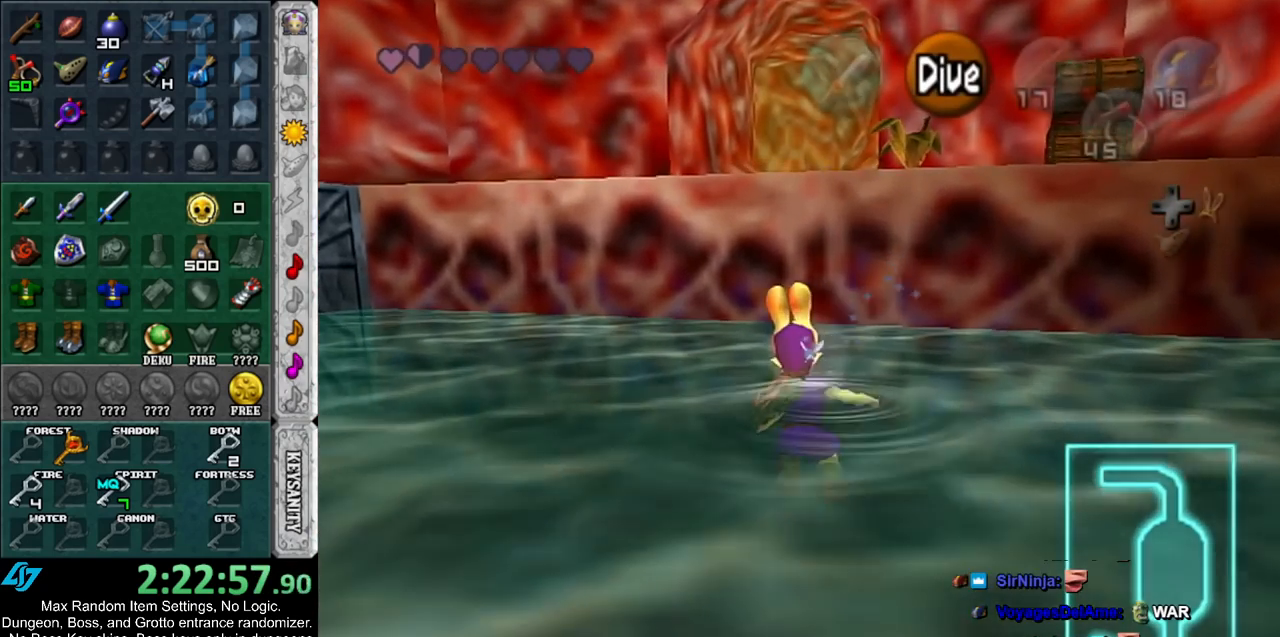
{"buttons": [], "left_stick": "up", "right_stick": "center", "events": []}
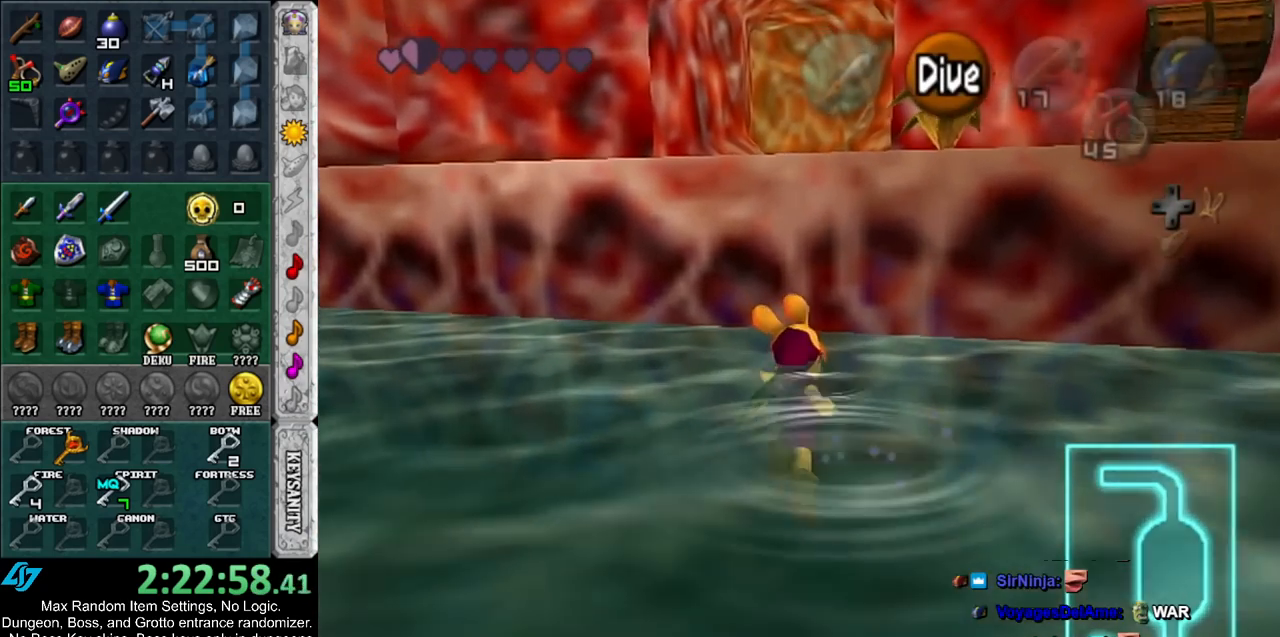
{"buttons": [], "left_stick": "up", "right_stick": "center", "events": []}
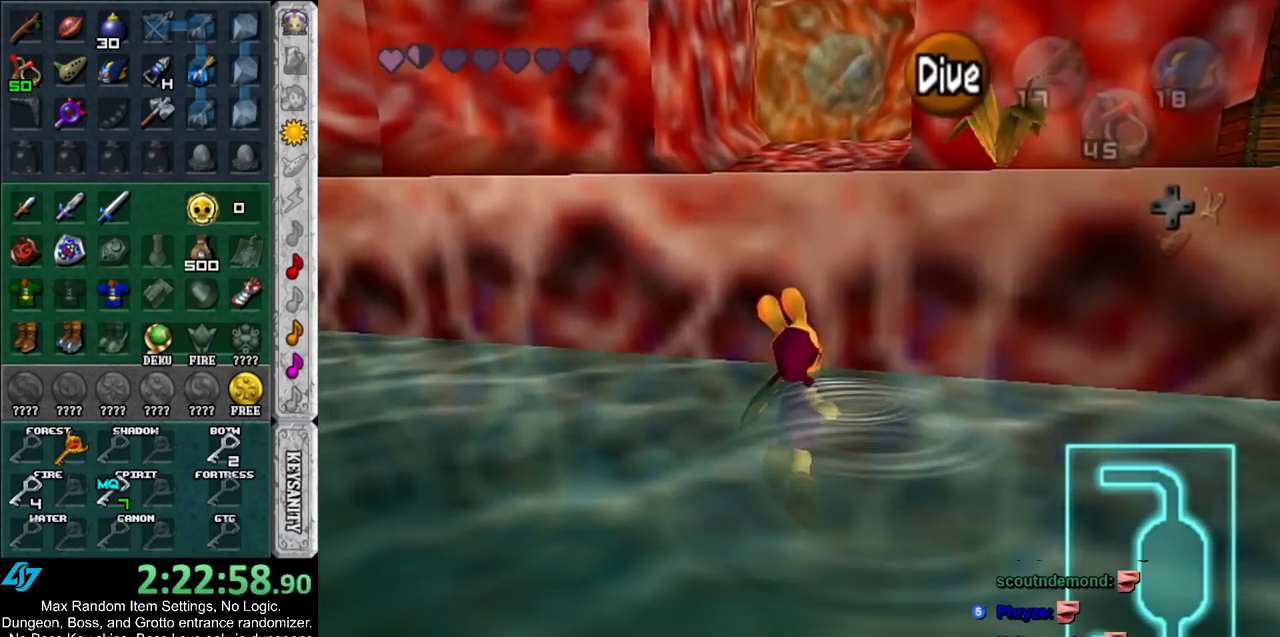
{"buttons": [], "left_stick": "up", "right_stick": "center", "events": [[117, "L1", "down"], [117, "left_stick", "center"], [300, "L1", "up"], [383, "left_stick", "up"]]}
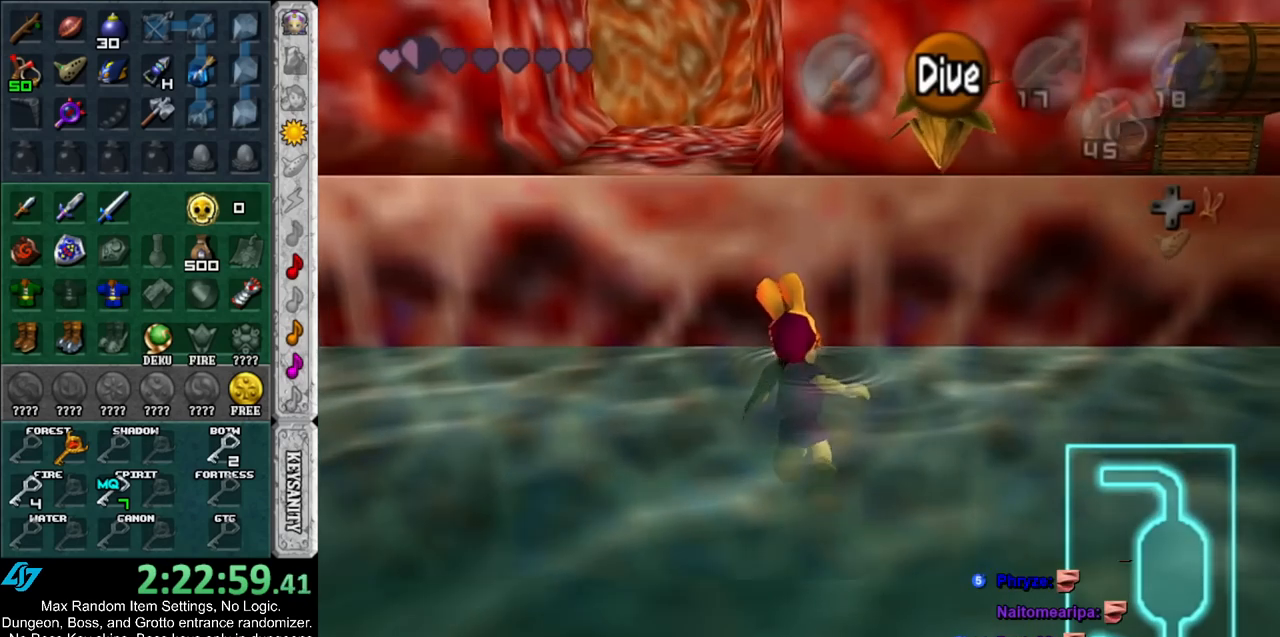
{"buttons": [], "left_stick": "up", "right_stick": "center", "events": []}
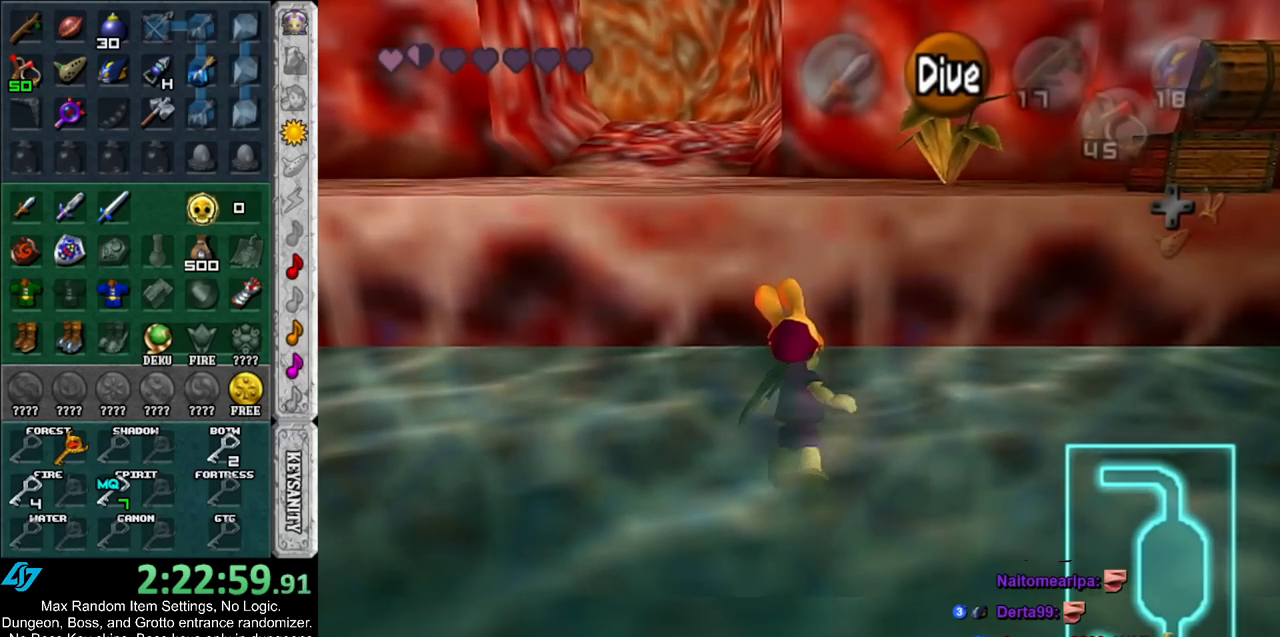
{"buttons": [], "left_stick": "up", "right_stick": "center", "events": []}
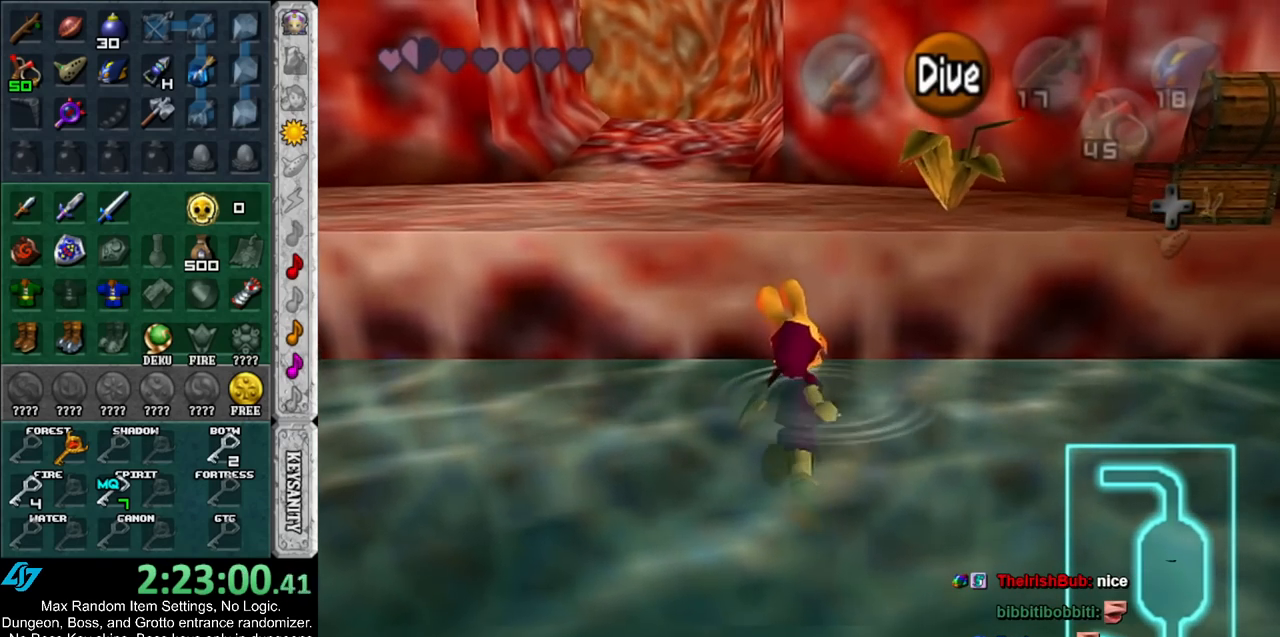
{"buttons": [], "left_stick": "up", "right_stick": "center", "events": []}
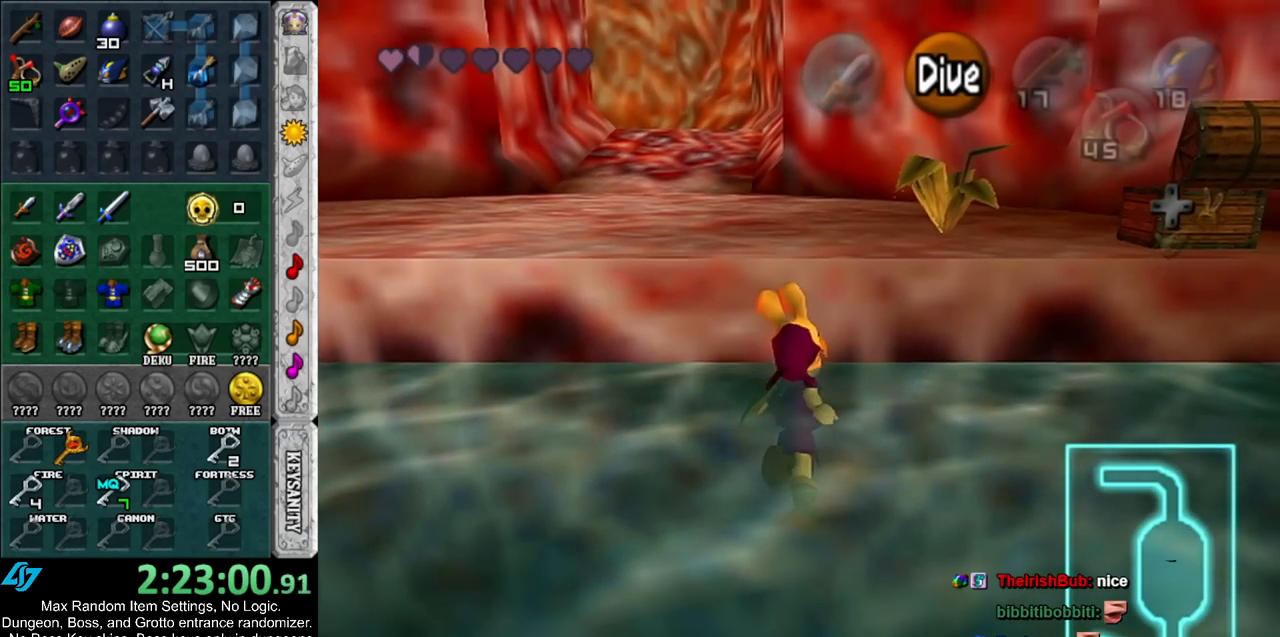
{"buttons": [], "left_stick": "up", "right_stick": "center", "events": []}
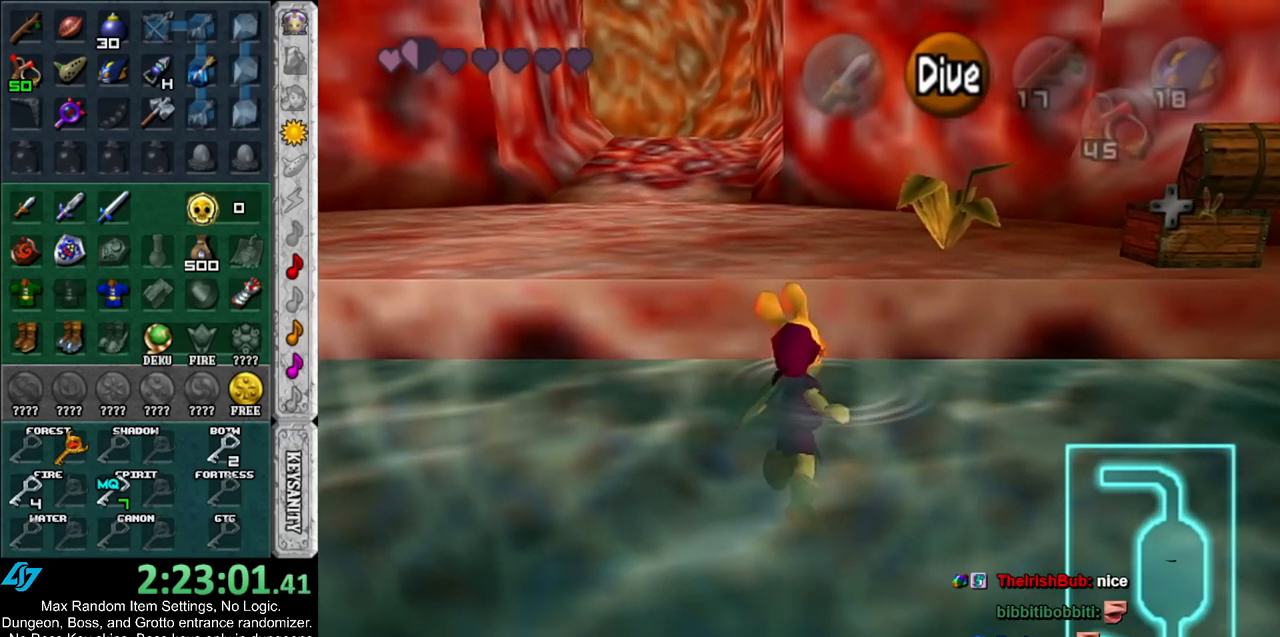
{"buttons": [], "left_stick": "up", "right_stick": "center", "events": []}
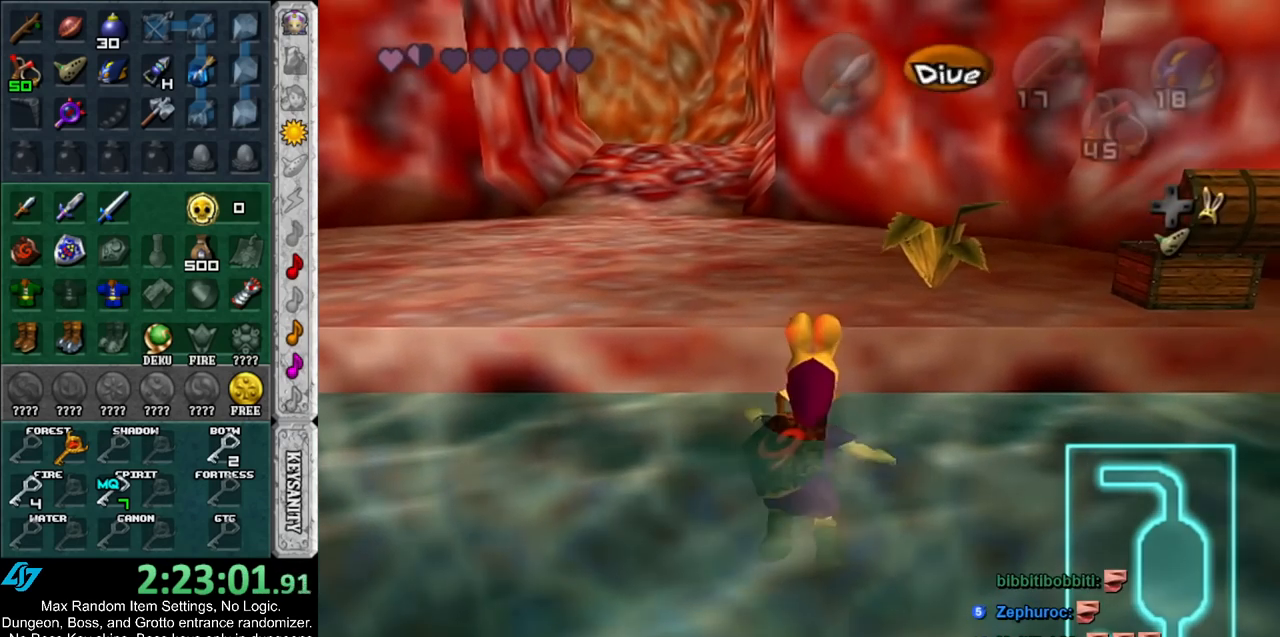
{"buttons": [], "left_stick": "up", "right_stick": "center", "events": []}
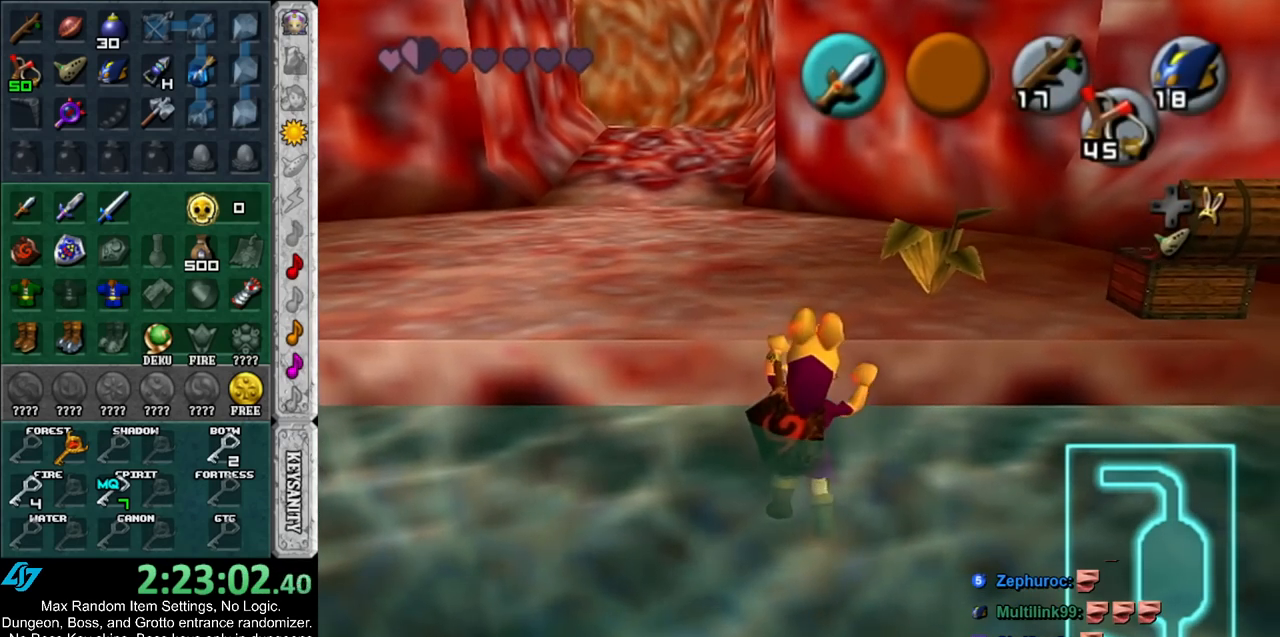
{"buttons": [], "left_stick": "up-right", "right_stick": "center", "events": [[383, "left_stick", "up-right"]]}
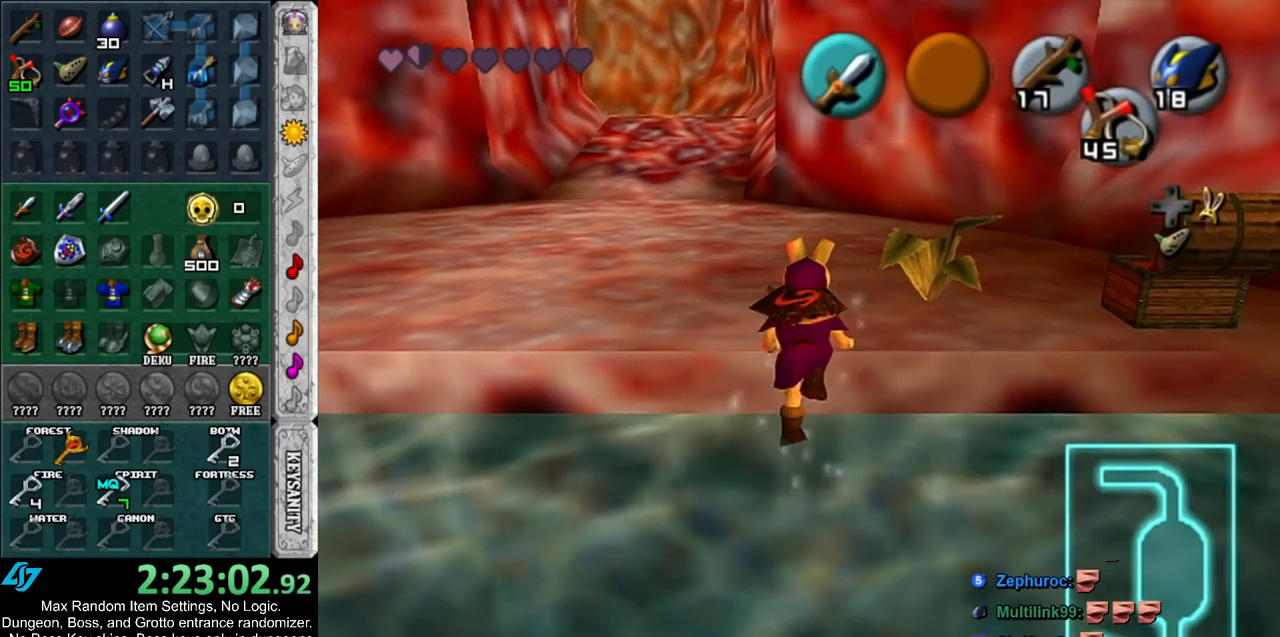
{"buttons": ["B"], "left_stick": "up-right", "right_stick": "center", "events": [[483, "B", "down"]]}
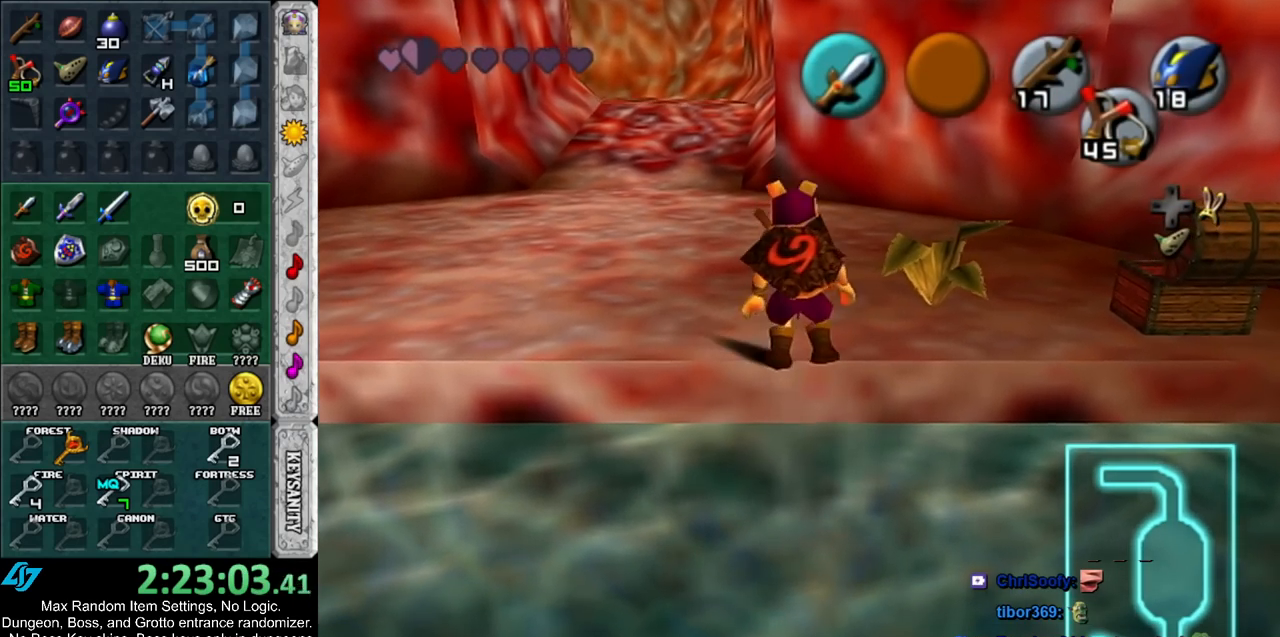
{"buttons": [], "left_stick": "up-right", "right_stick": "center", "events": [[83, "B", "up"], [83, "R1", "down"], [233, "B", "down"], [367, "B", "up"], [400, "R1", "up"]]}
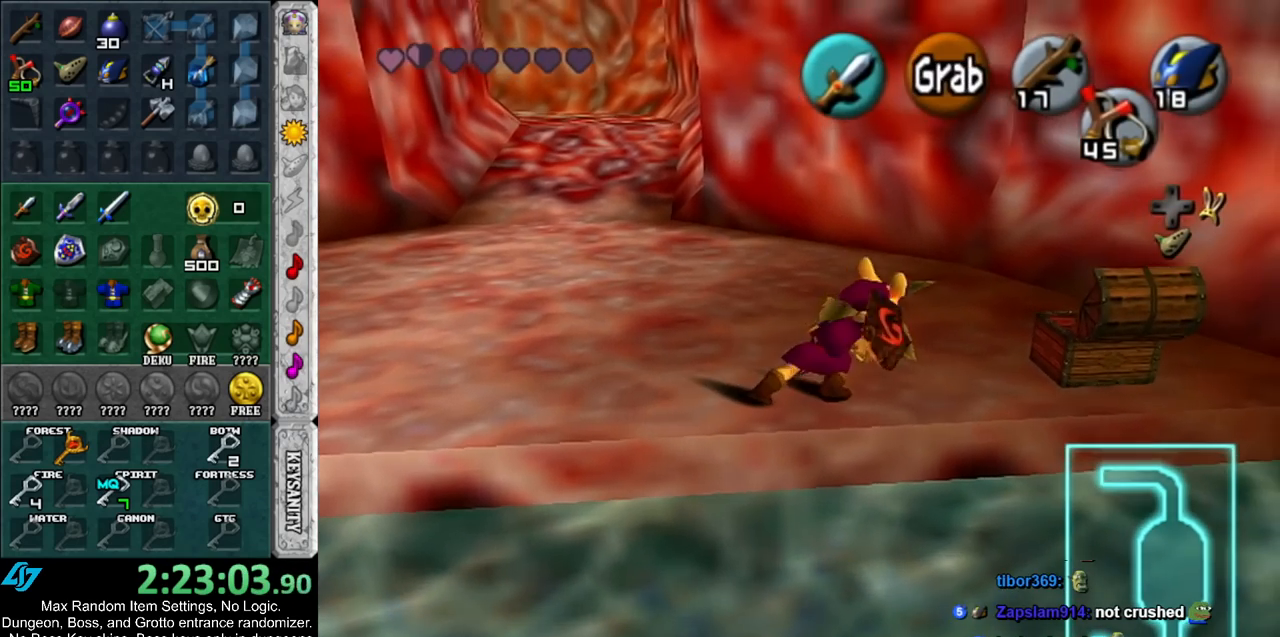
{"buttons": [], "left_stick": "up-right", "right_stick": "center", "events": []}
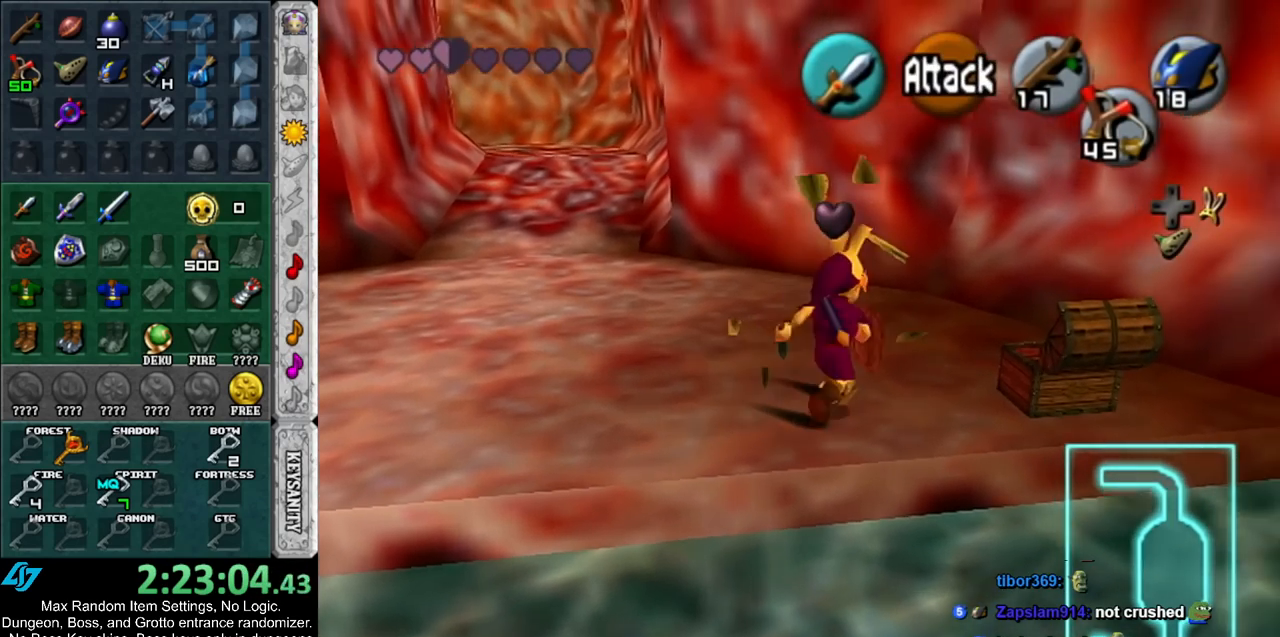
{"buttons": [], "left_stick": "left", "right_stick": "center", "events": [[17, "left_stick", "right"], [133, "left_stick", "center"], [233, "left_stick", "left"]]}
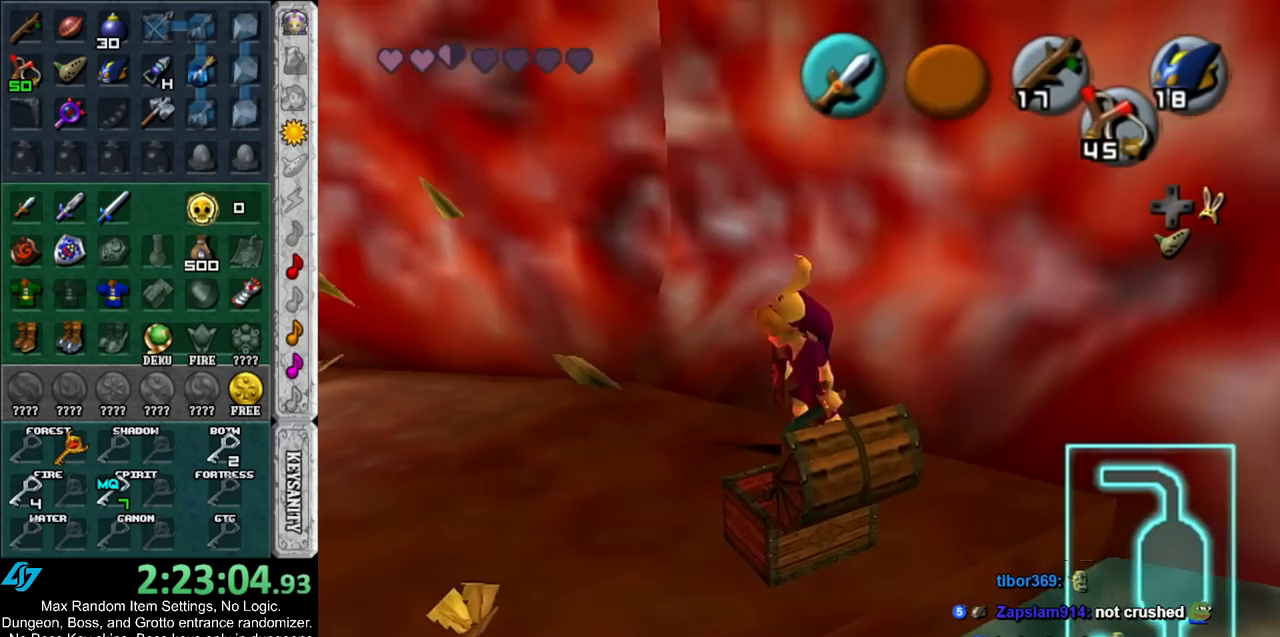
{"buttons": [], "left_stick": "up-left", "right_stick": "center", "events": [[233, "left_stick", "up-left"]]}
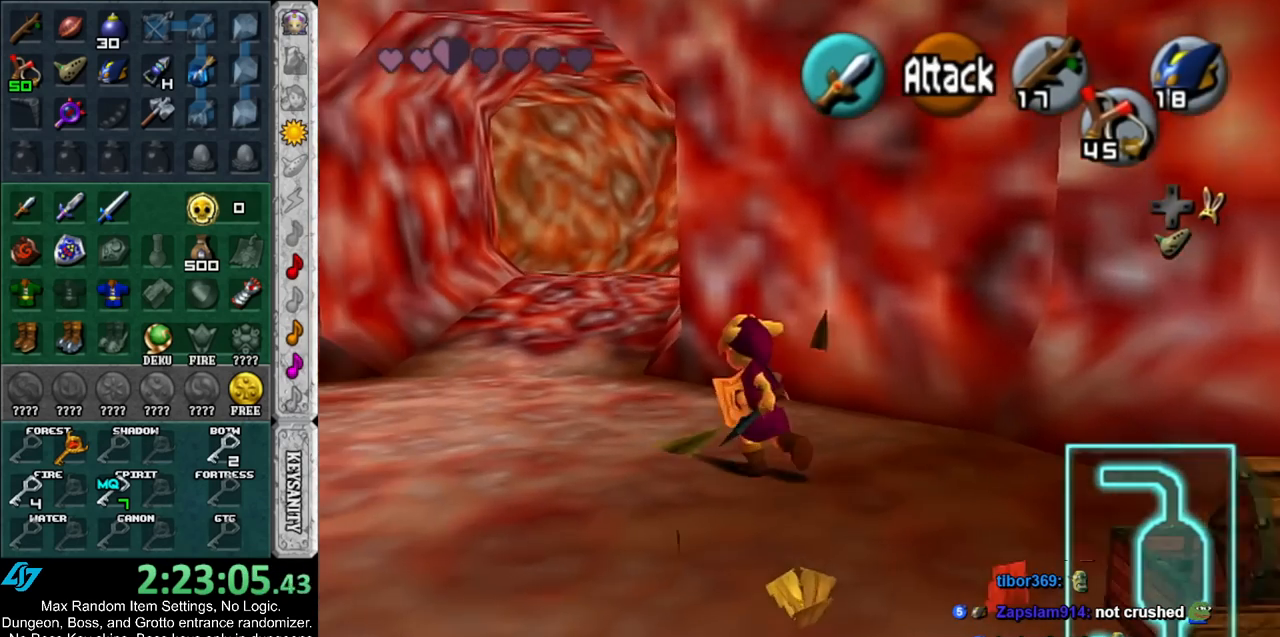
{"buttons": [], "left_stick": "up", "right_stick": "center", "events": [[150, "left_stick", "up"]]}
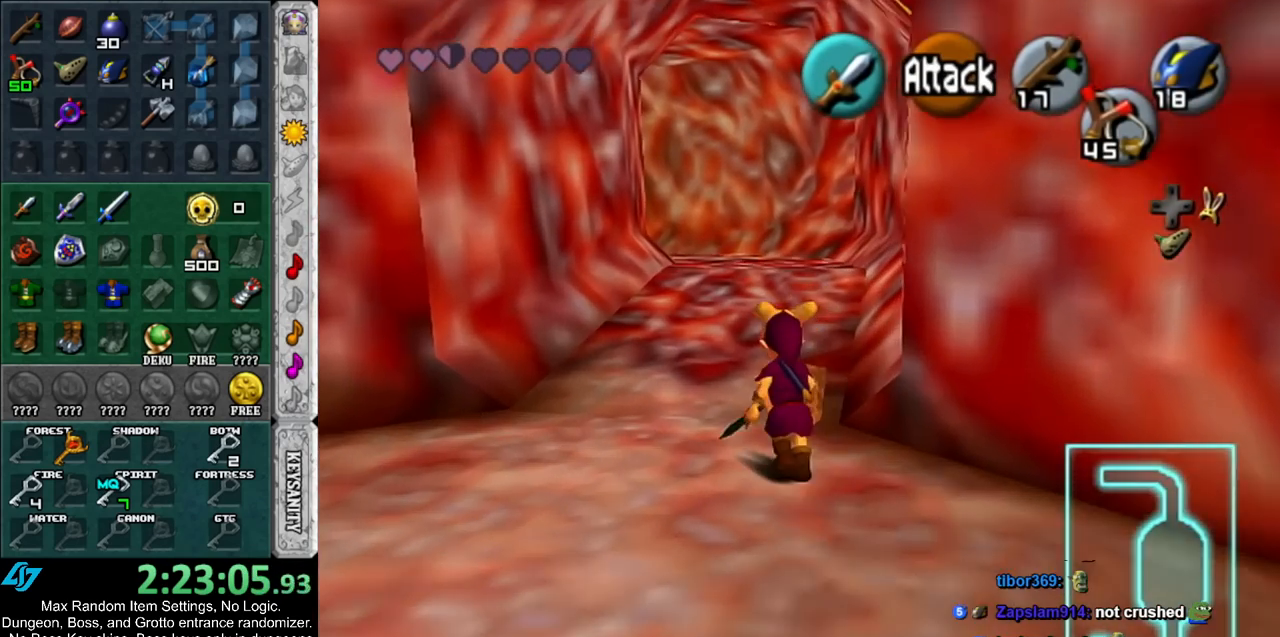
{"buttons": [], "left_stick": "up", "right_stick": "center", "events": []}
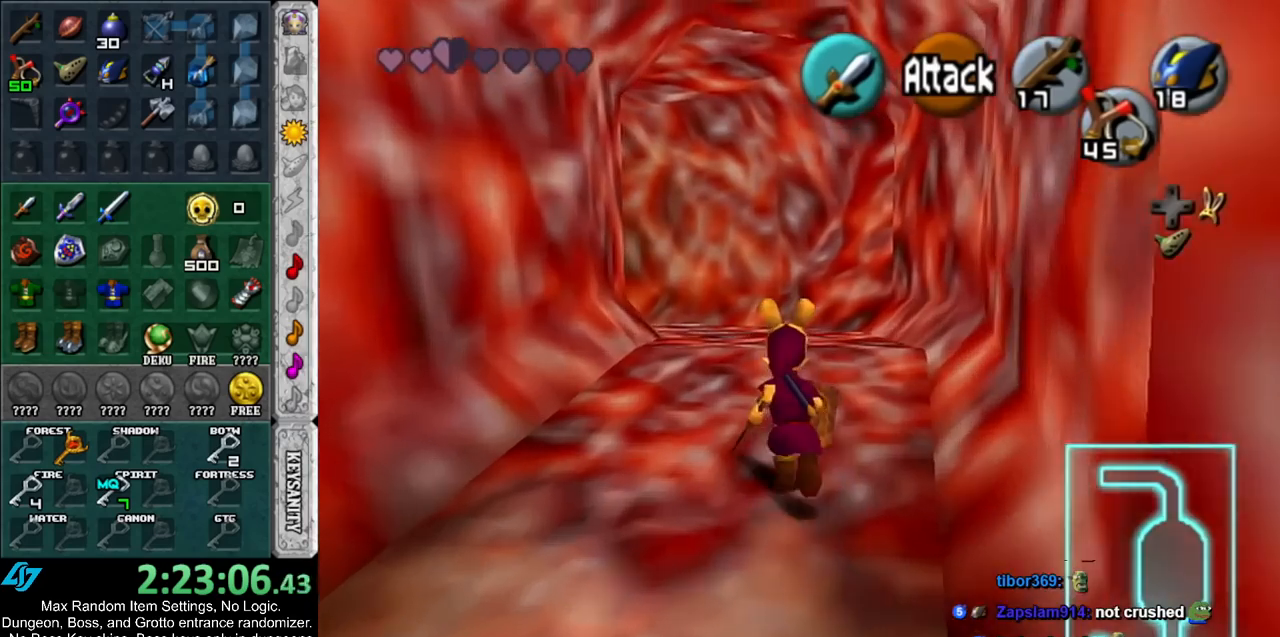
{"buttons": [], "left_stick": "up", "right_stick": "center", "events": []}
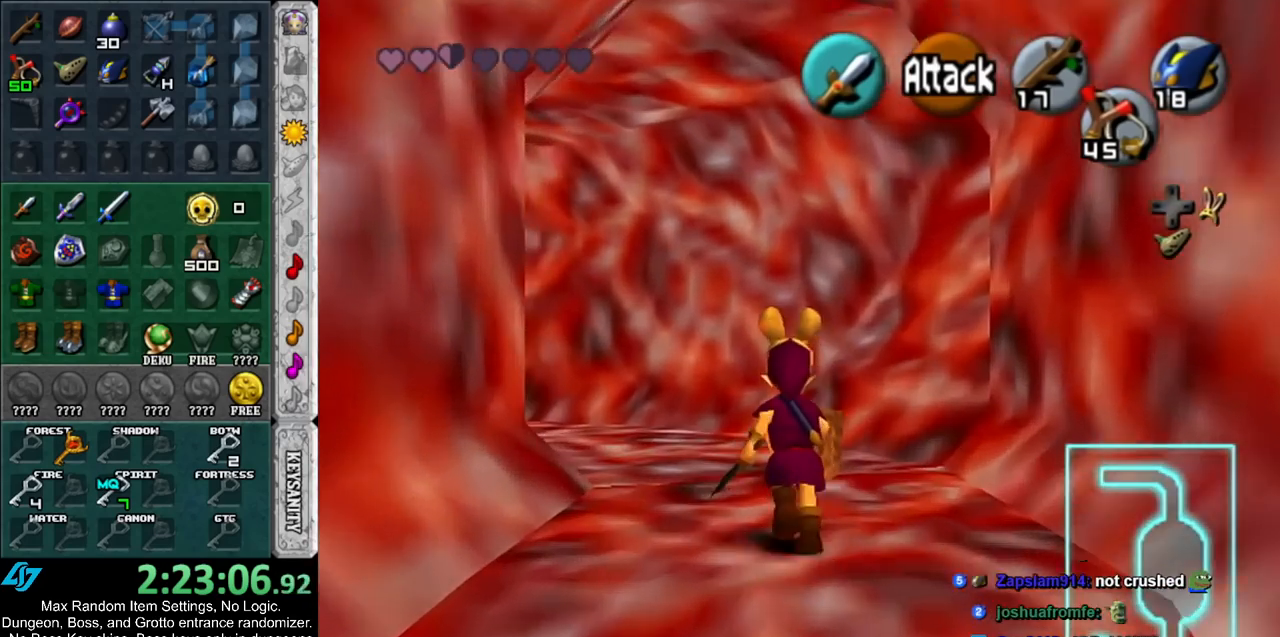
{"buttons": [], "left_stick": "up-left", "right_stick": "center", "events": [[167, "left_stick", "up-left"]]}
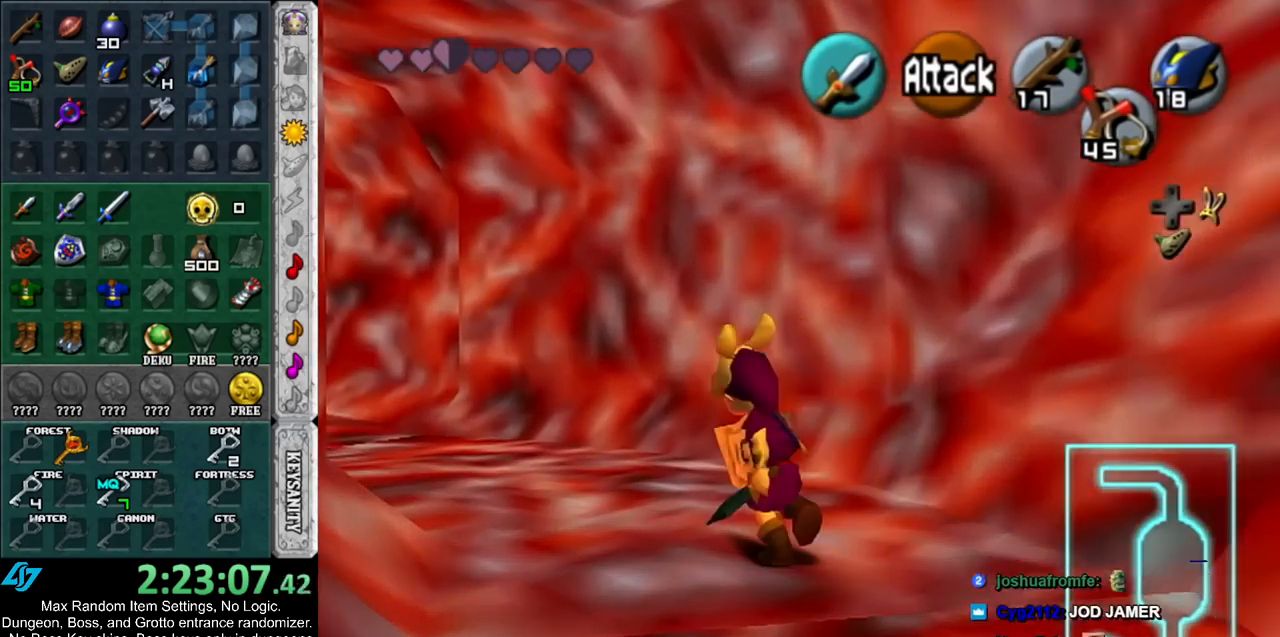
{"buttons": [], "left_stick": "up-left", "right_stick": "center", "events": []}
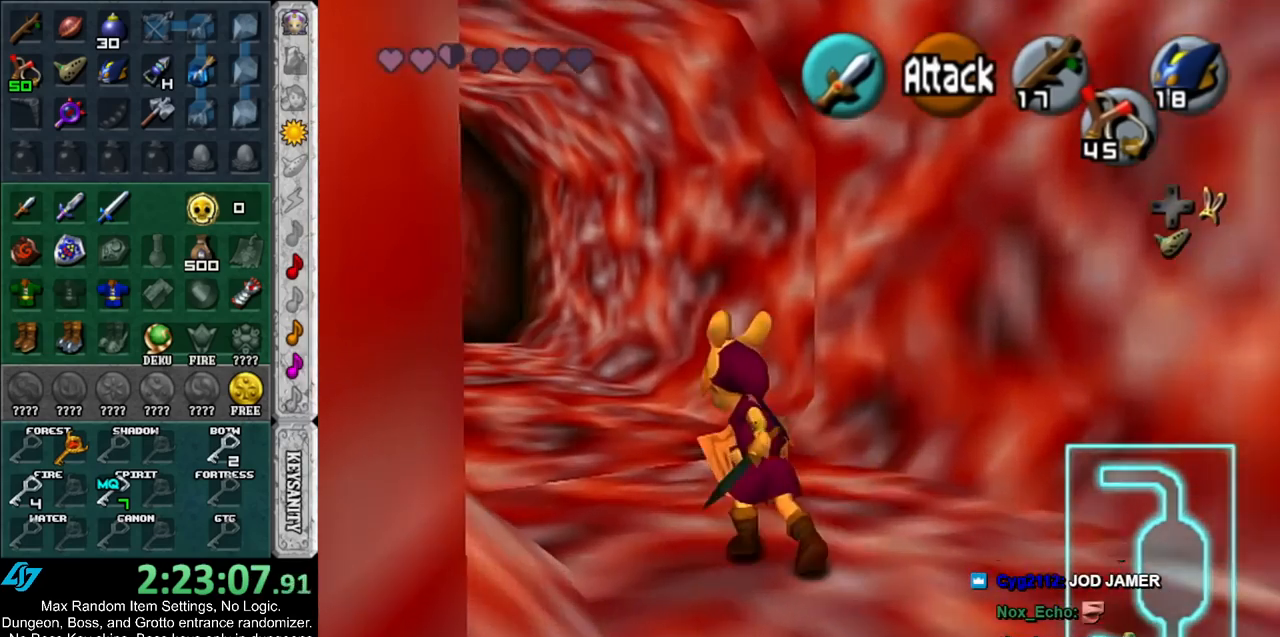
{"buttons": [], "left_stick": "up", "right_stick": "center", "events": [[117, "left_stick", "up"]]}
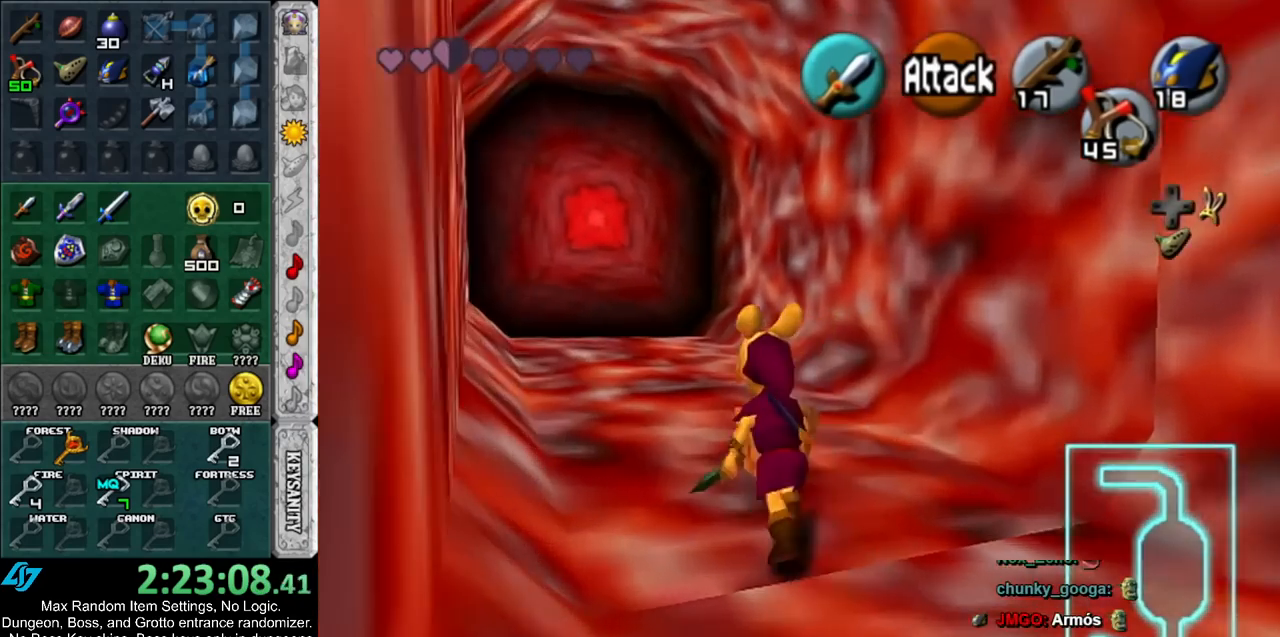
{"buttons": [], "left_stick": "up", "right_stick": "center", "events": []}
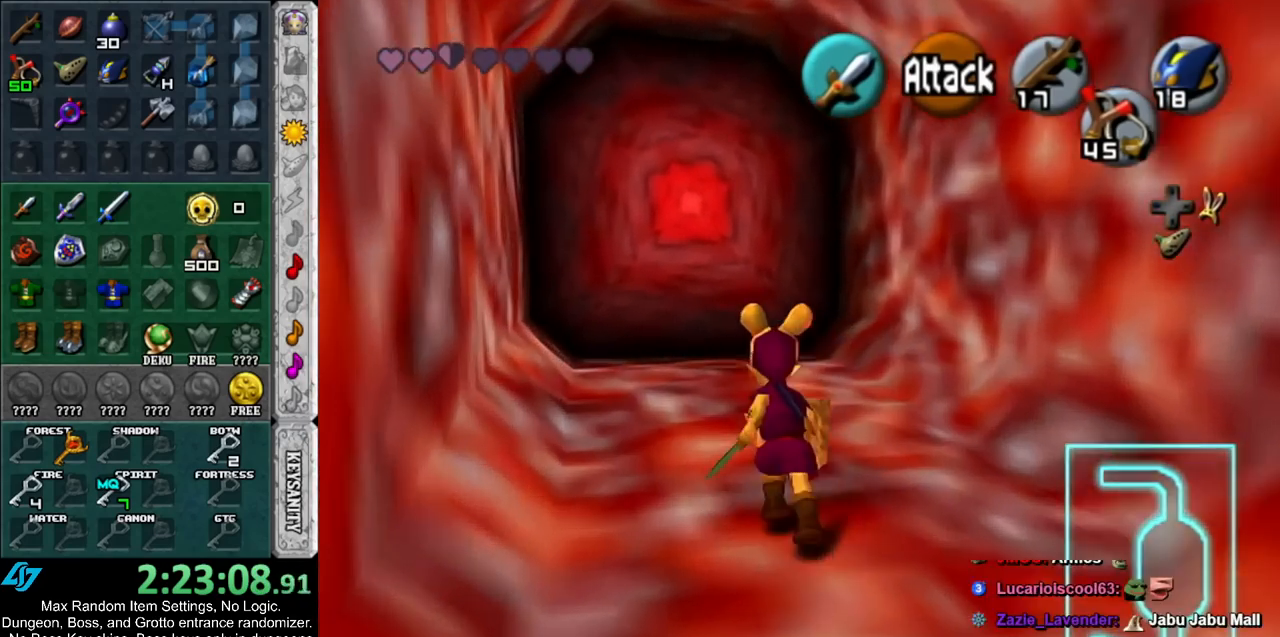
{"buttons": [], "left_stick": "up", "right_stick": "center", "events": [[317, "START", "down"], [450, "START", "up"]]}
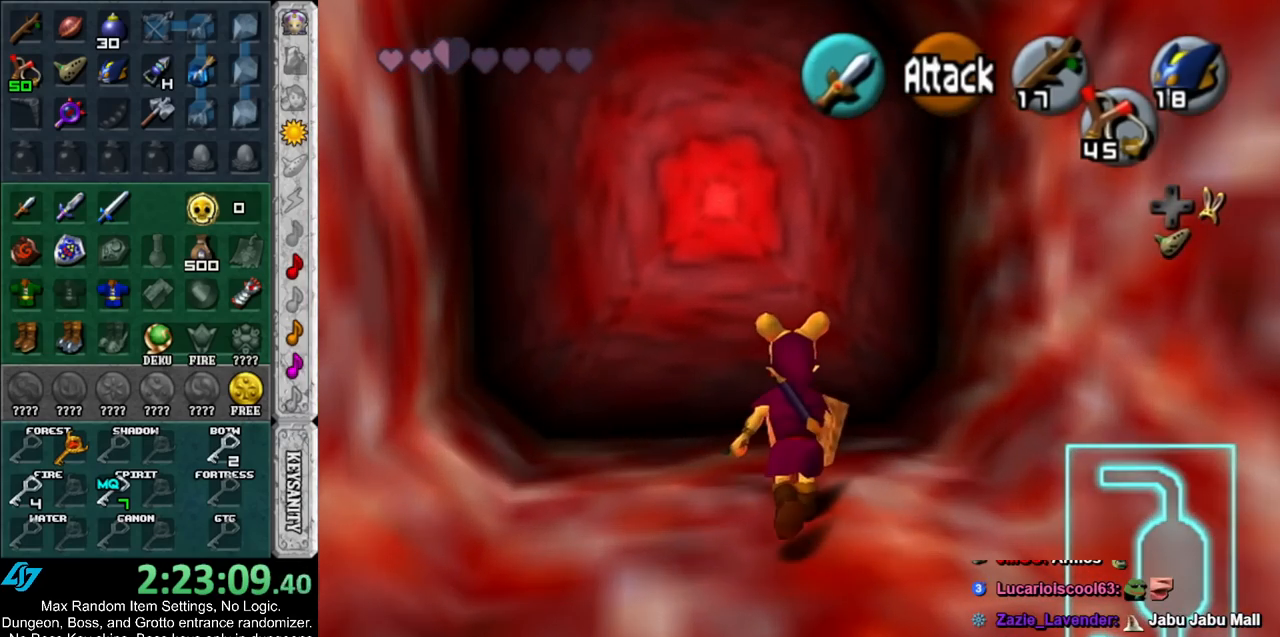
{"buttons": [], "left_stick": "center", "right_stick": "center", "events": [[400, "left_stick", "center"]]}
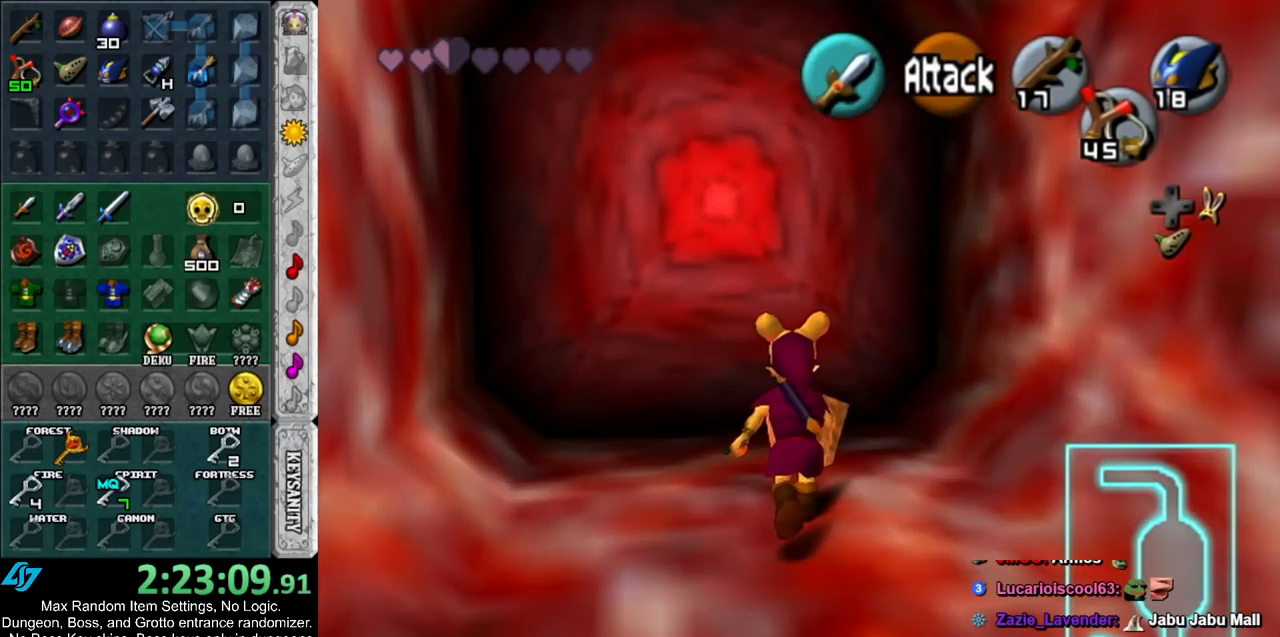
{"buttons": [], "left_stick": "center", "right_stick": "center", "events": []}